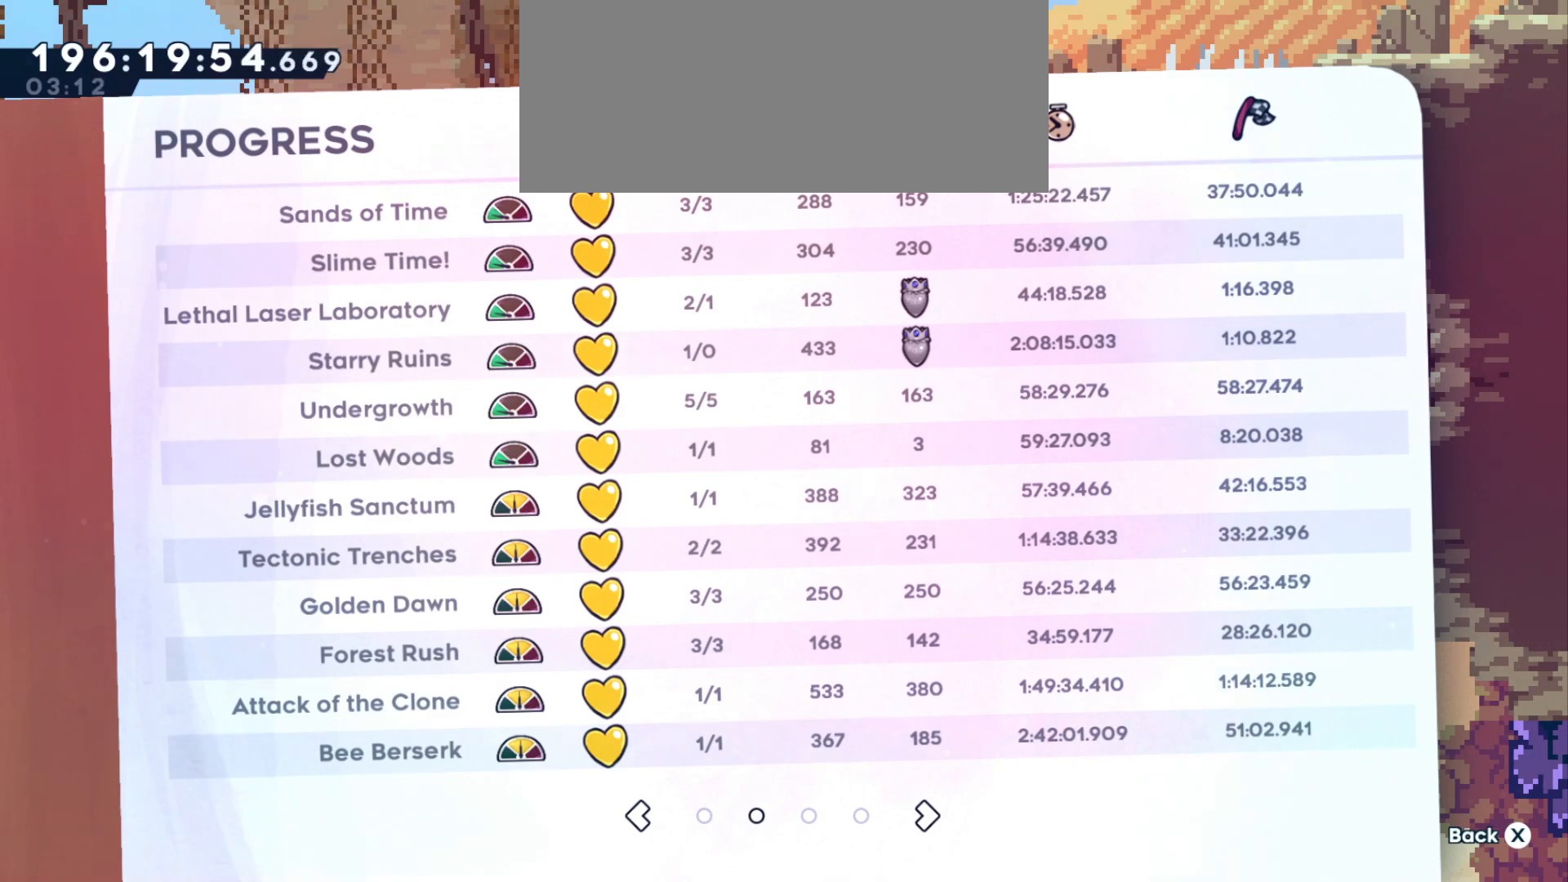
Gameplay with keyboard; each line is a JSON object with the keys held at the frame after it. "events" lists presses ("down") and releases ("up") of "a", "d", "dash", "demo", "grab", "grab2", "jump2", "s" and "w" between this image and that frame as [ms after this image, input, new state], when the widget could be followed in between. No other keys are recorded. Mouse input is not recorded. Key names are as the overlay labels them; some are game actions (e.g. jump) rather than physical keys. Not read: jump.
{"keys": ["demo"], "events": [[500, "demo", "down"]]}
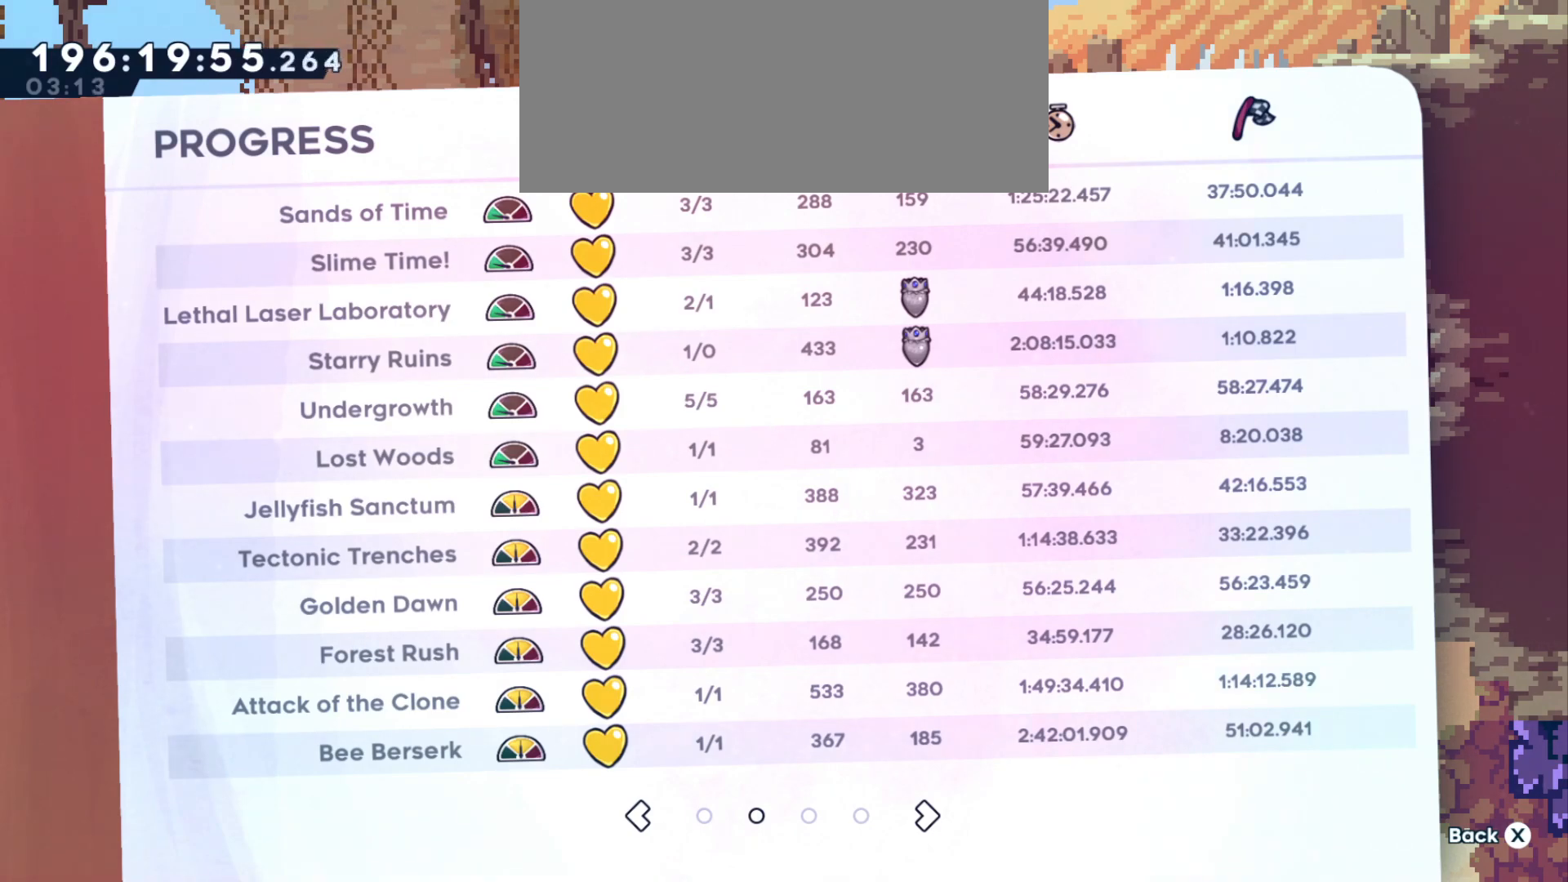
{"keys": [], "events": [[400, "demo", "up"]]}
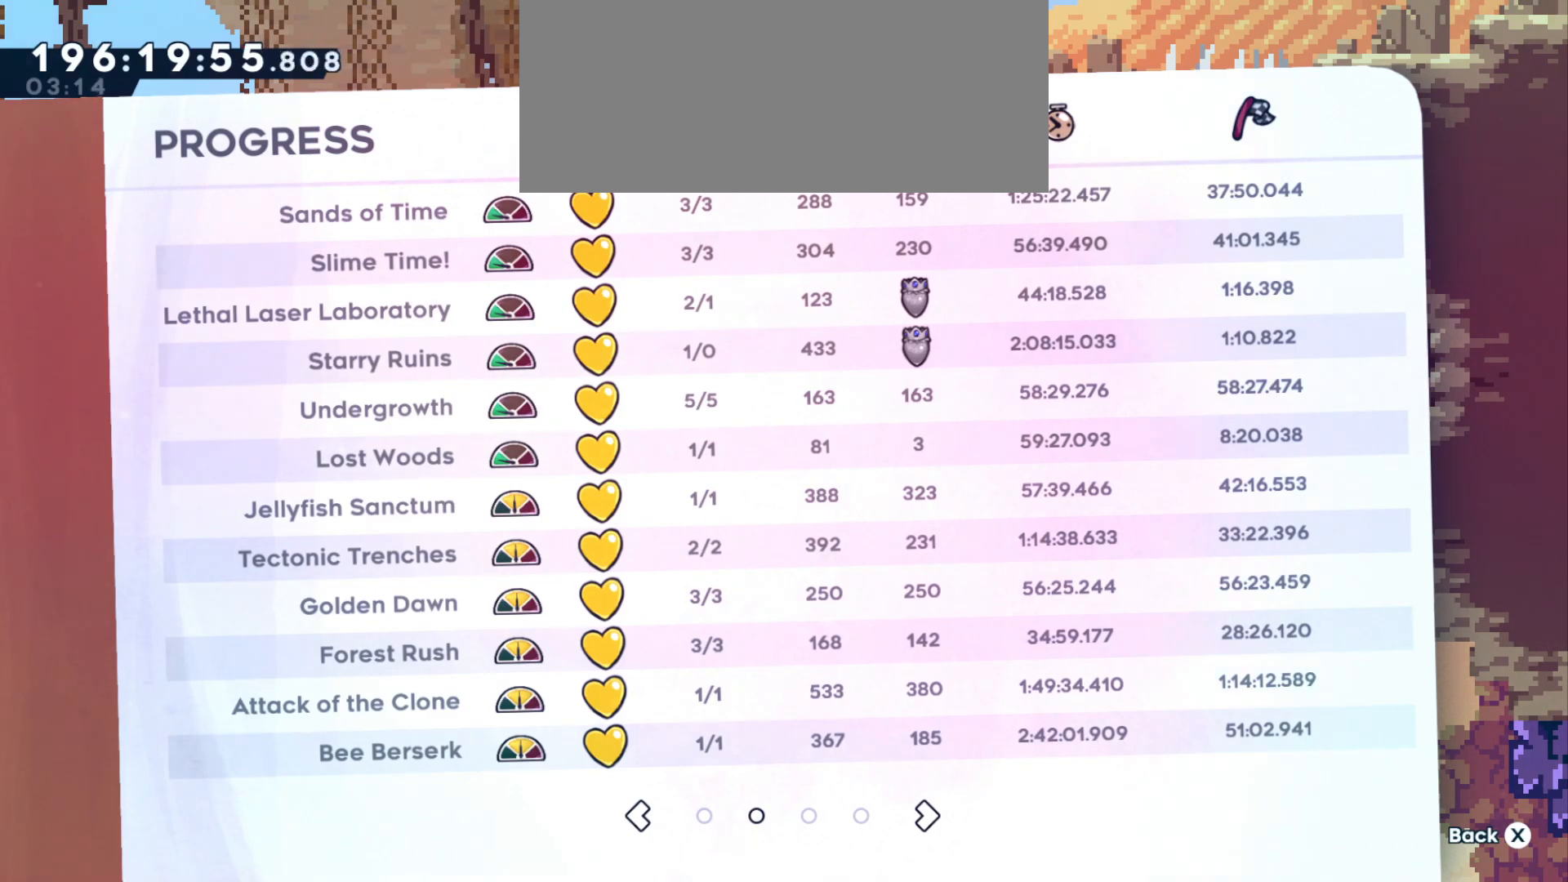
{"keys": [], "events": [[166, "d", "down"], [283, "d", "up"]]}
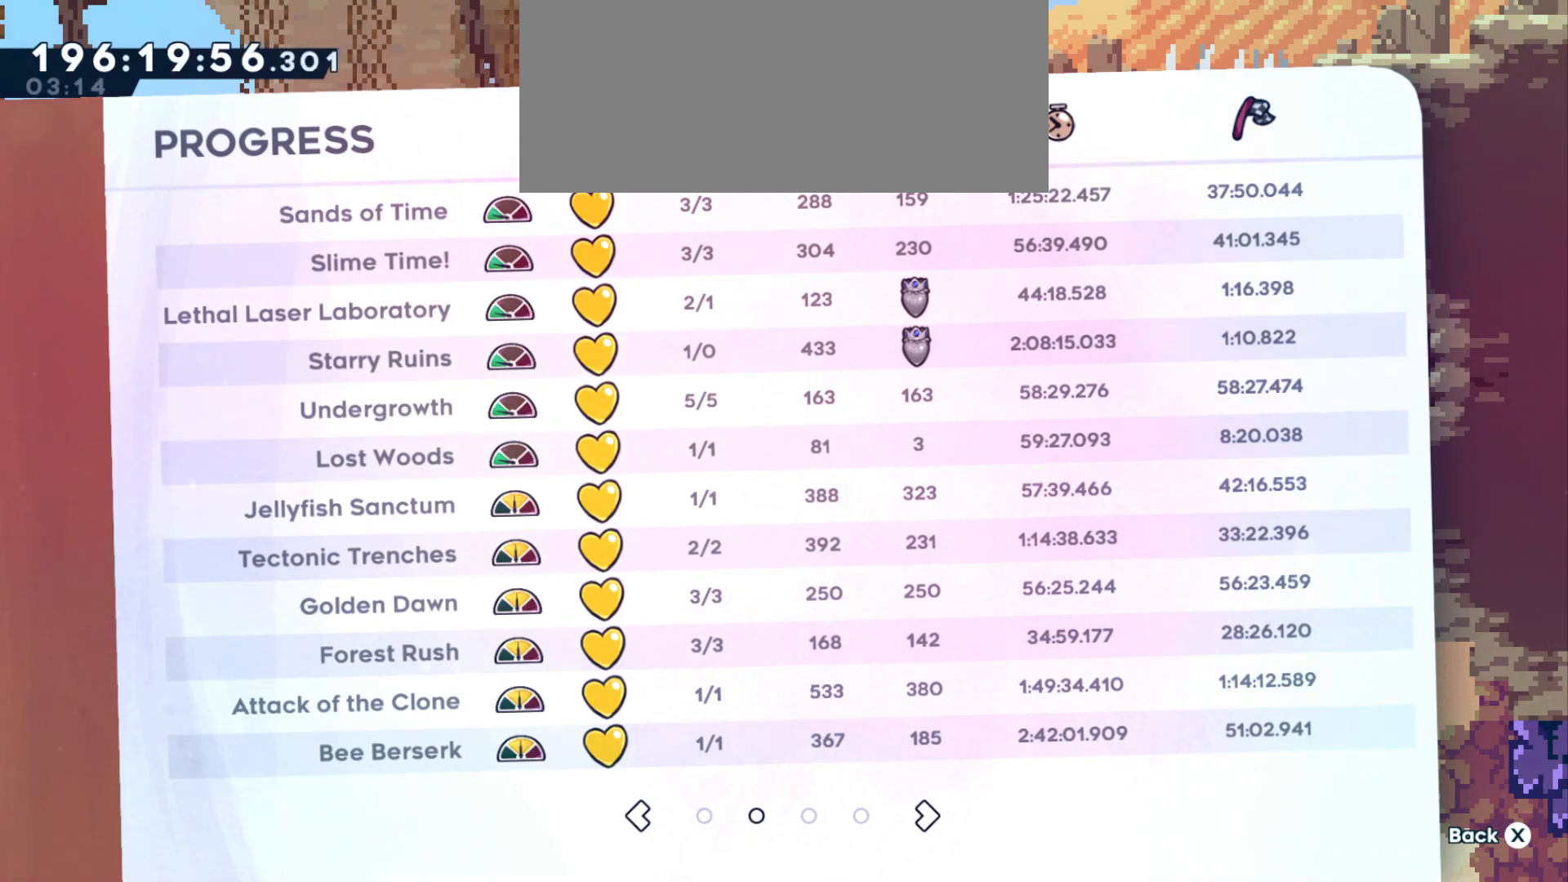
{"keys": [], "events": []}
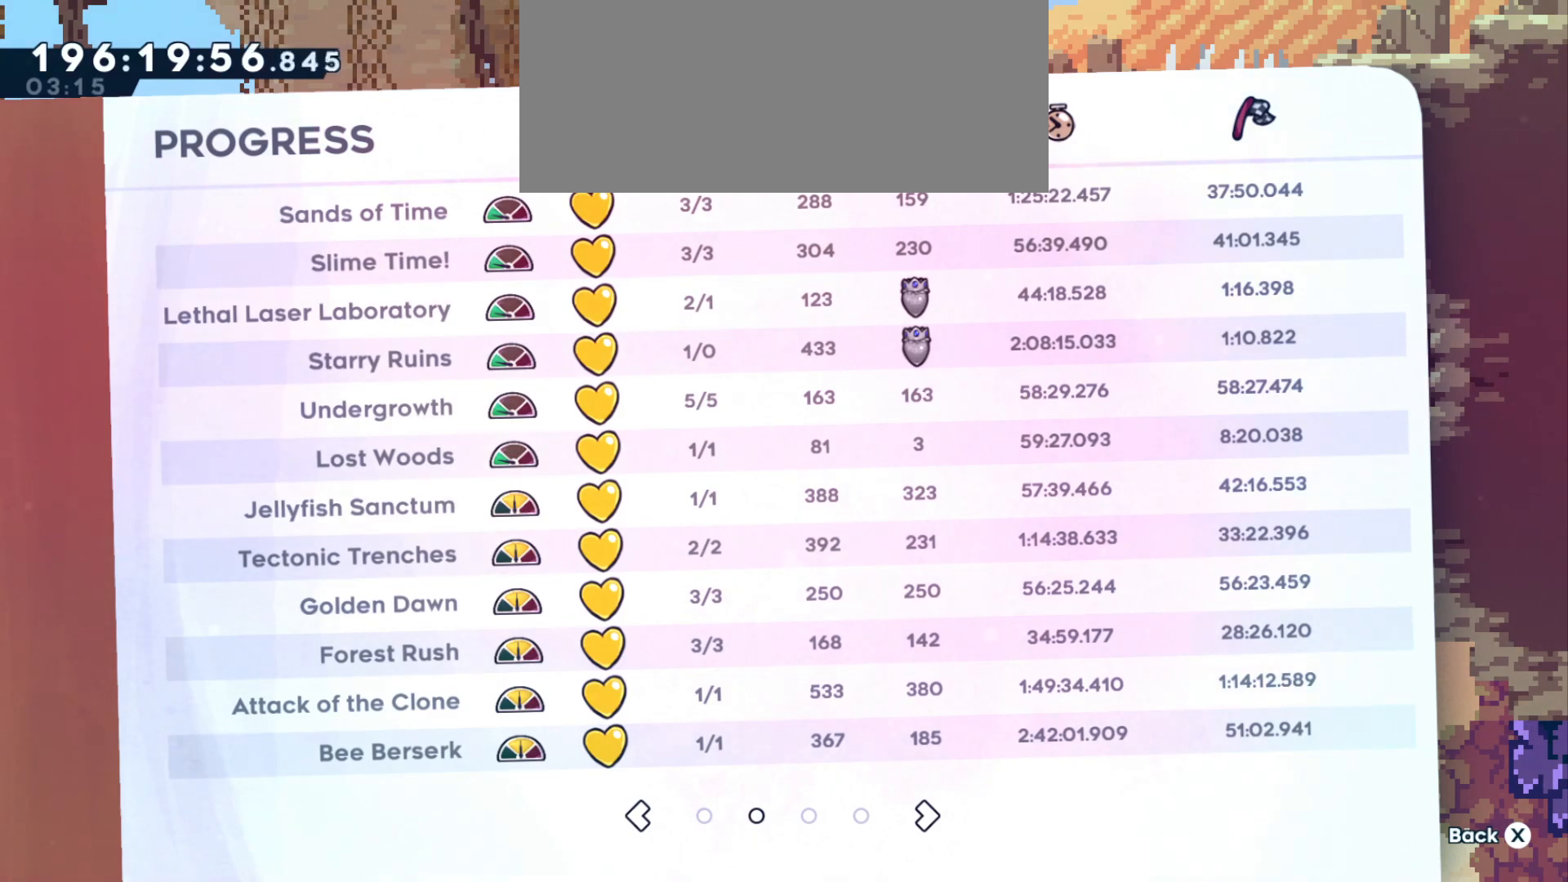
{"keys": [], "events": []}
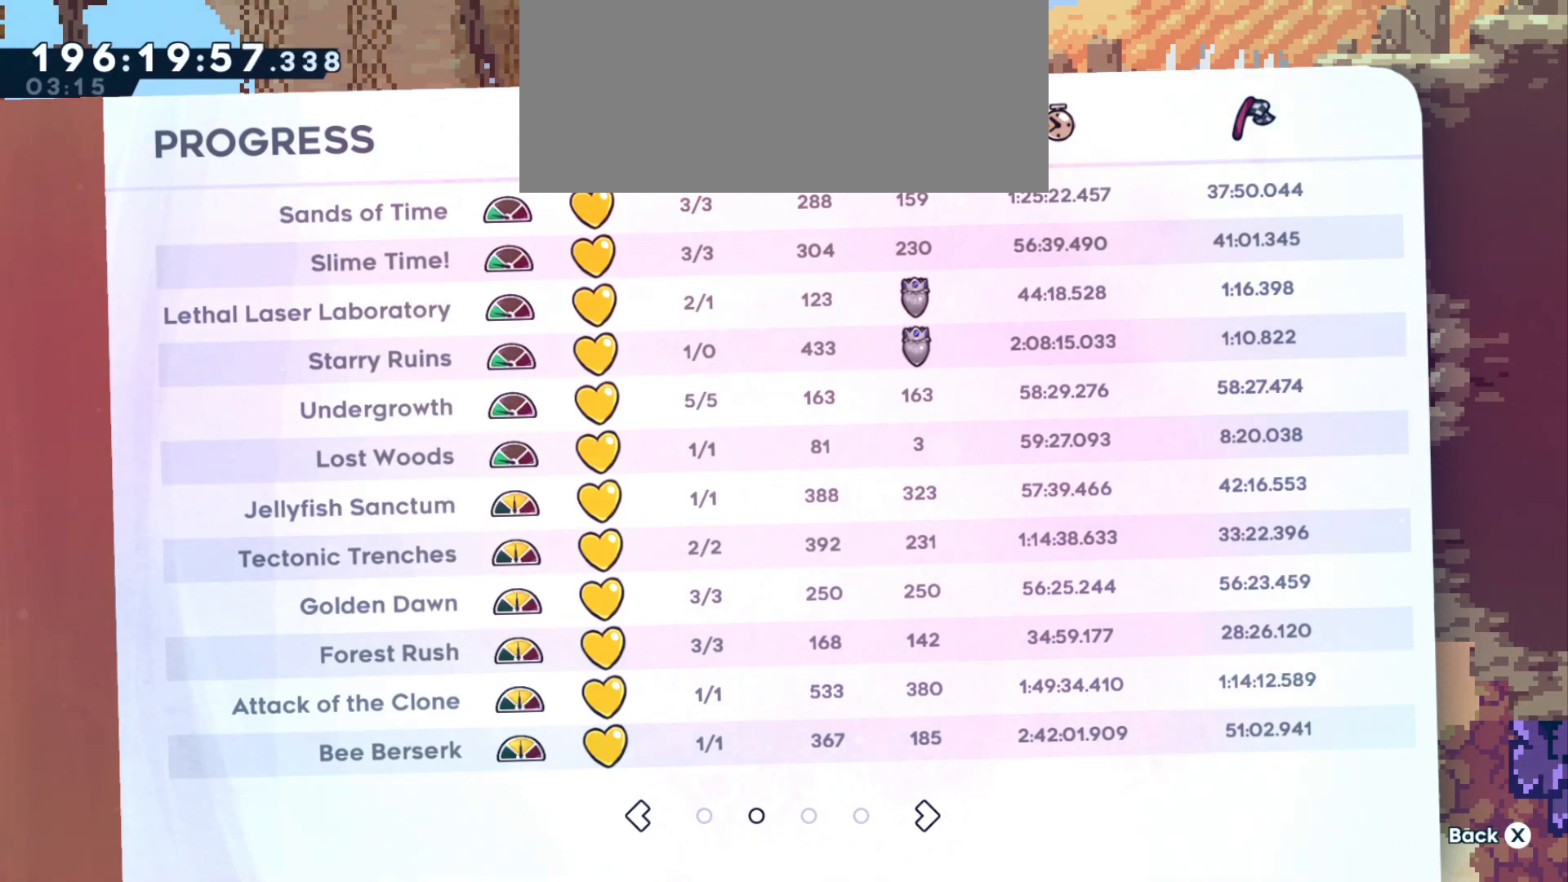
{"keys": [], "events": []}
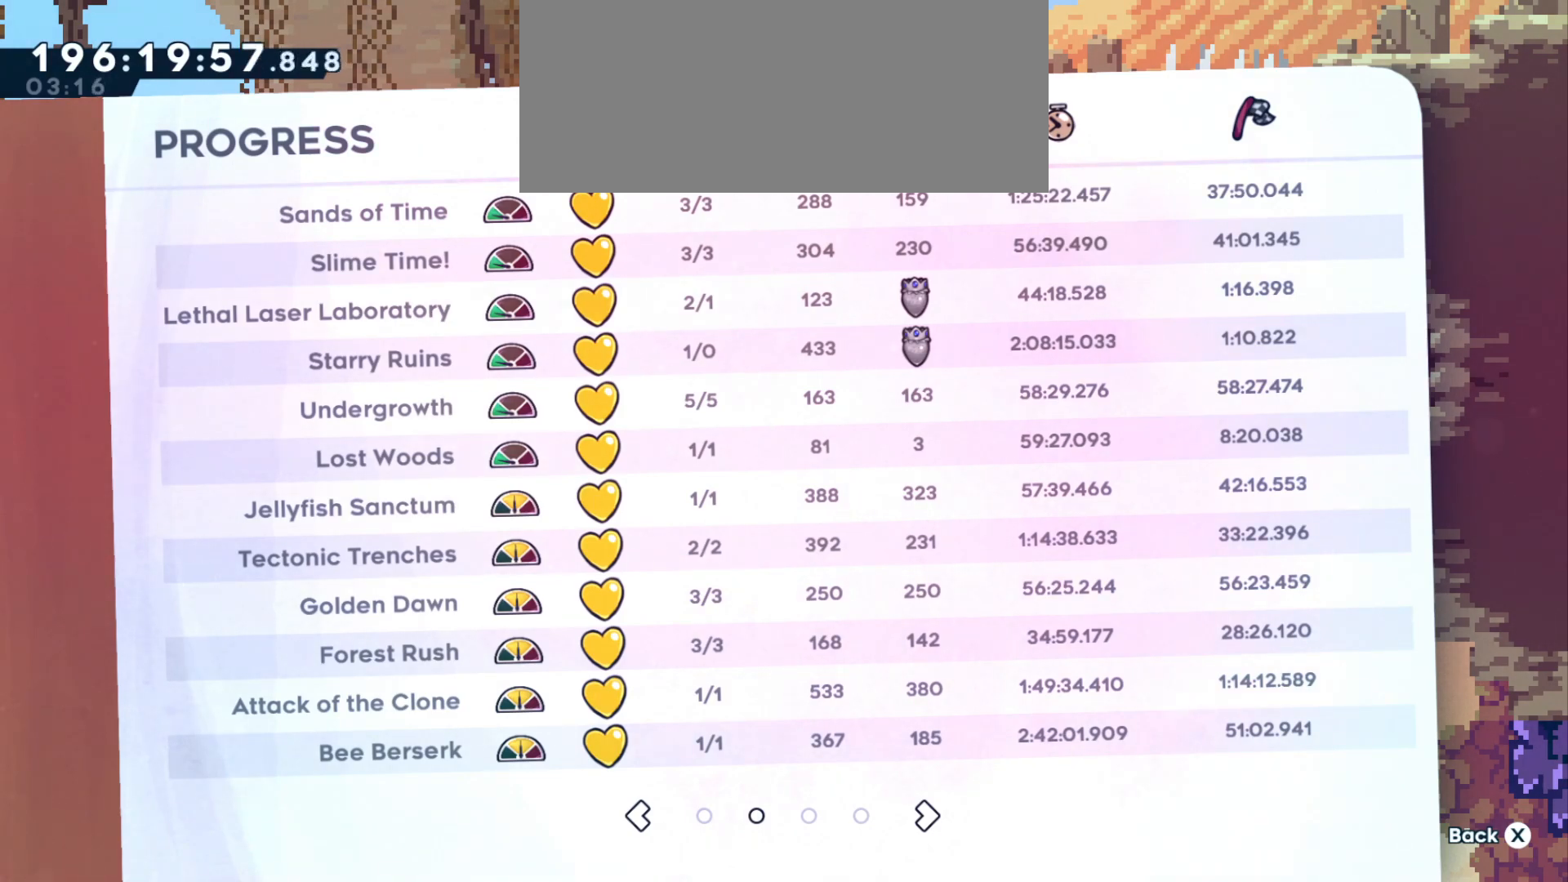
{"keys": [], "events": [[116, "w", "down"], [233, "w", "up"]]}